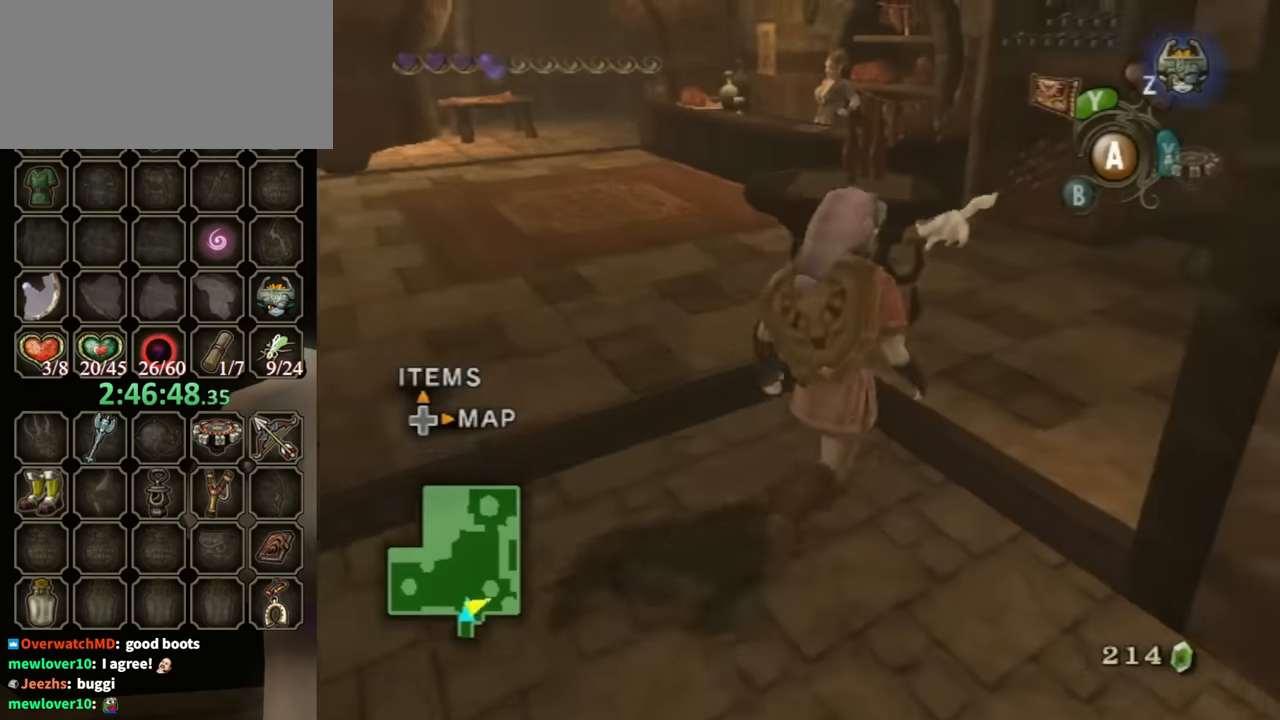
Gameplay with a controller (Nintendo layout); each line is a JSON object with the inputs held at the frame after it. "events" lists button and stick changes between this image and that frame as [ms after this image, input, new state], when the widget could be followed in between. Not read: L3 R3.
{"buttons": [], "left_stick": "up", "right_stick": "center", "events": [[400, "left_stick", "up"]]}
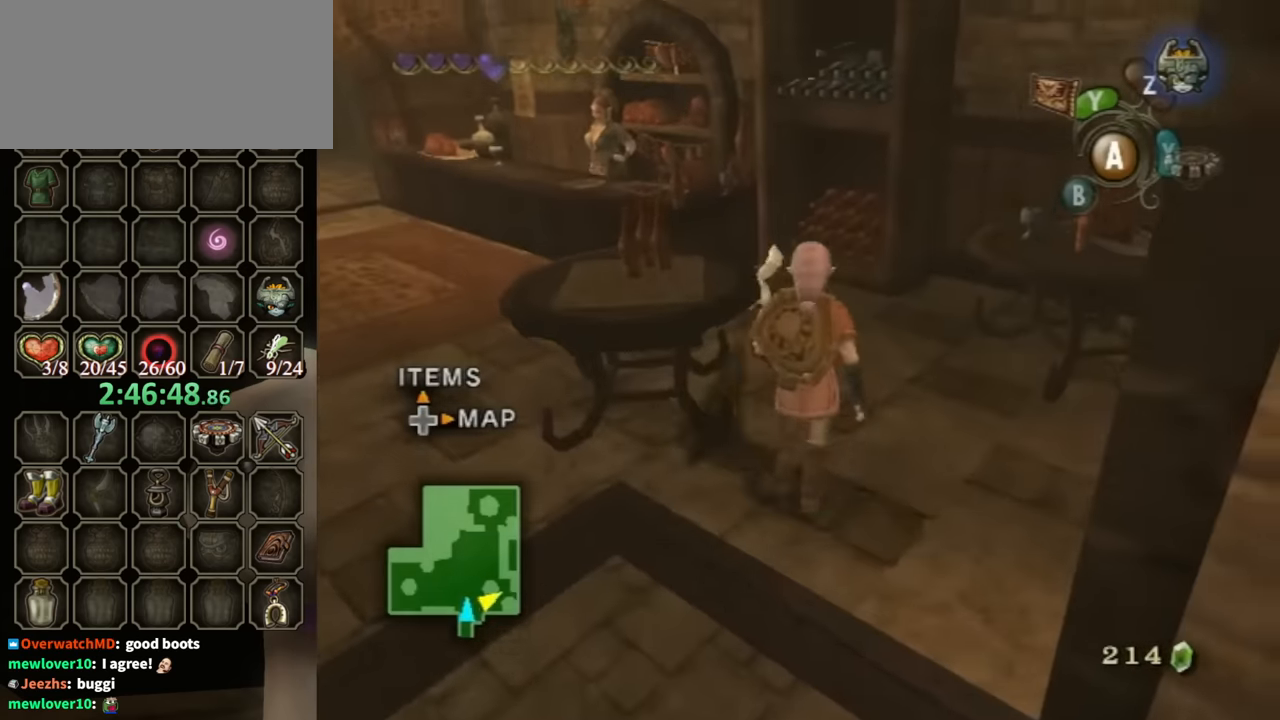
{"buttons": ["L1"], "left_stick": "up-left", "right_stick": "center", "events": [[267, "left_stick", "up-left"], [367, "L1", "down"]]}
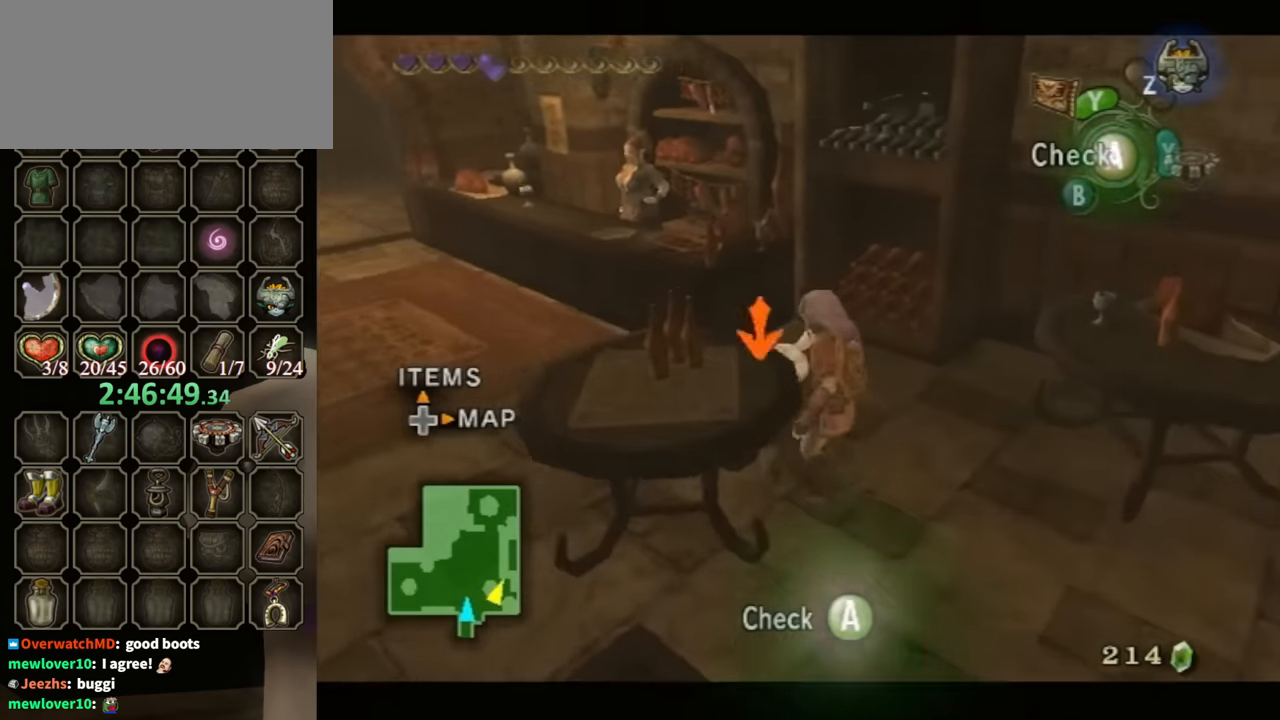
{"buttons": ["L1"], "left_stick": "up-left", "right_stick": "center", "events": []}
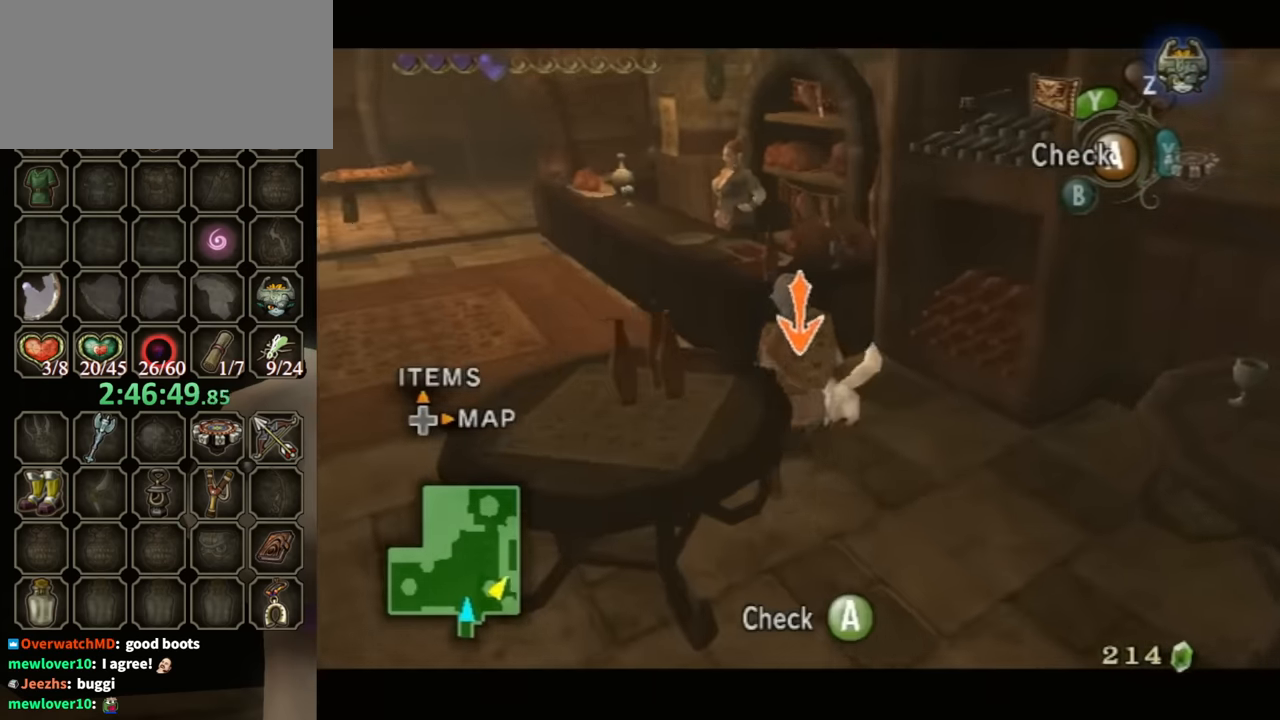
{"buttons": ["L1"], "left_stick": "up-left", "right_stick": "center", "events": [[400, "A", "down"], [467, "A", "up"]]}
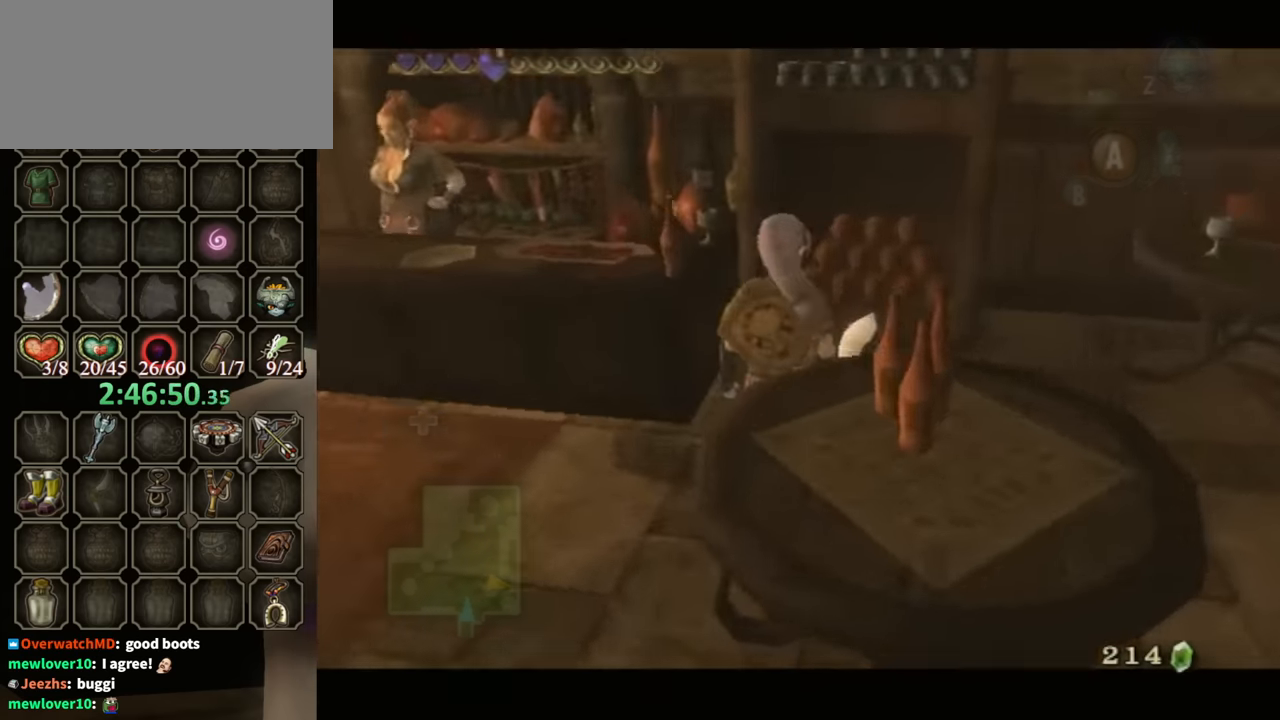
{"buttons": ["L1"], "left_stick": "center", "right_stick": "center", "events": [[500, "left_stick", "center"]]}
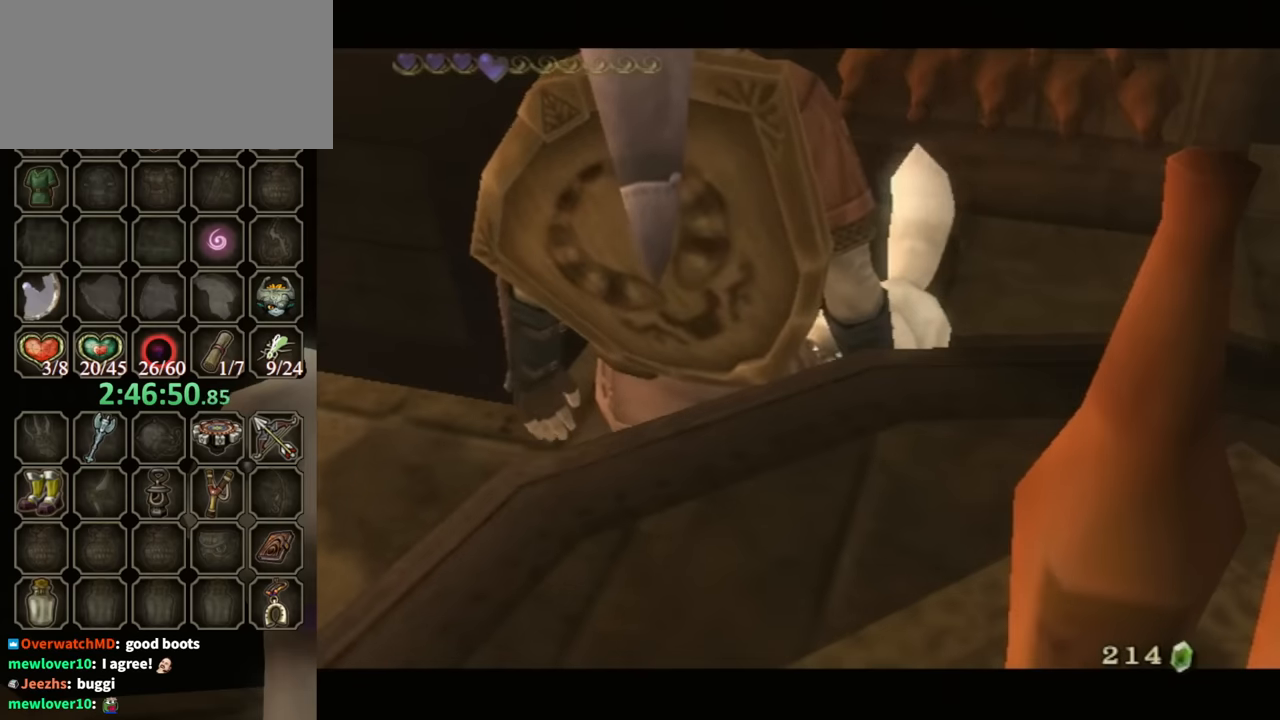
{"buttons": [], "left_stick": "center", "right_stick": "center", "events": [[66, "L1", "up"]]}
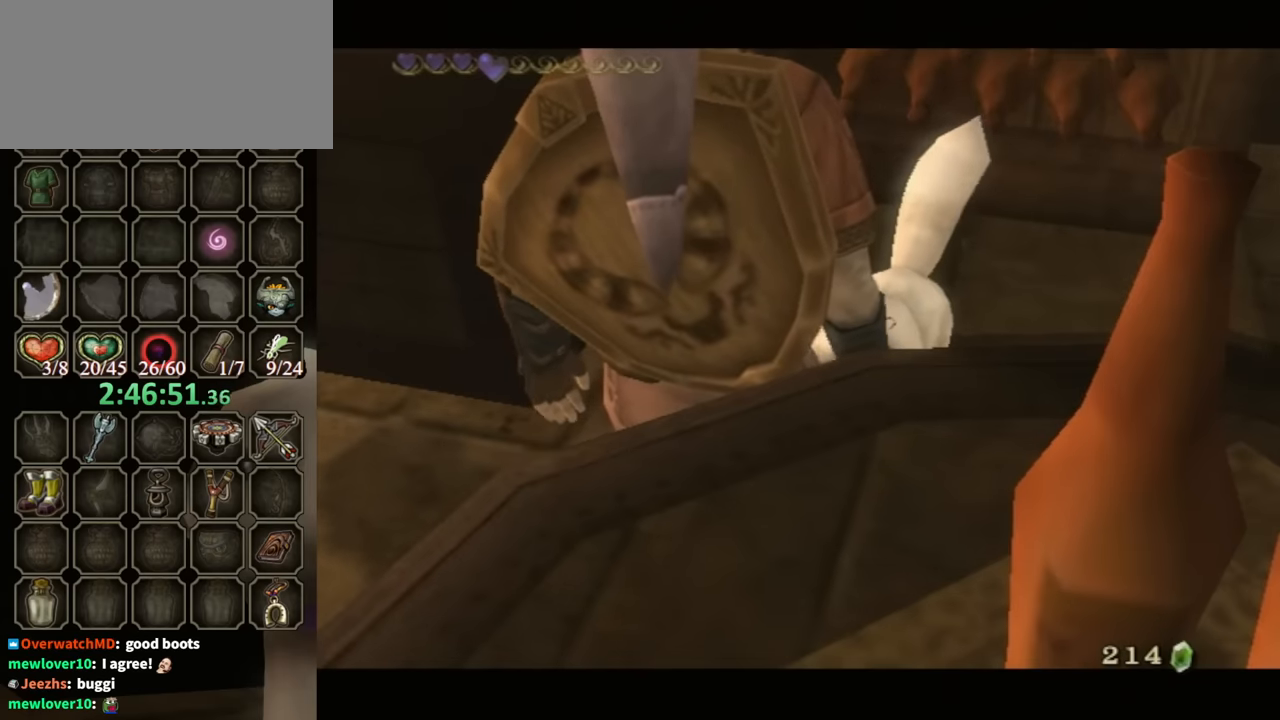
{"buttons": [], "left_stick": "center", "right_stick": "center", "events": []}
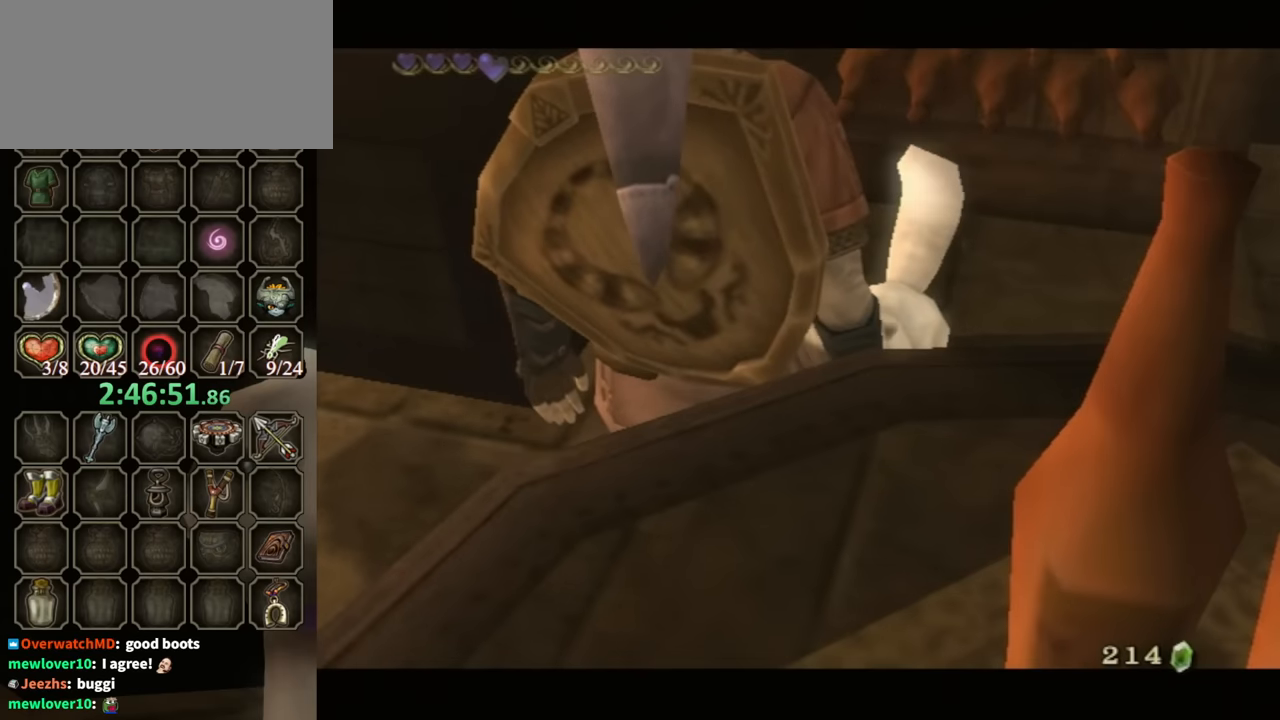
{"buttons": ["L1"], "left_stick": "center", "right_stick": "center", "events": [[500, "L1", "down"]]}
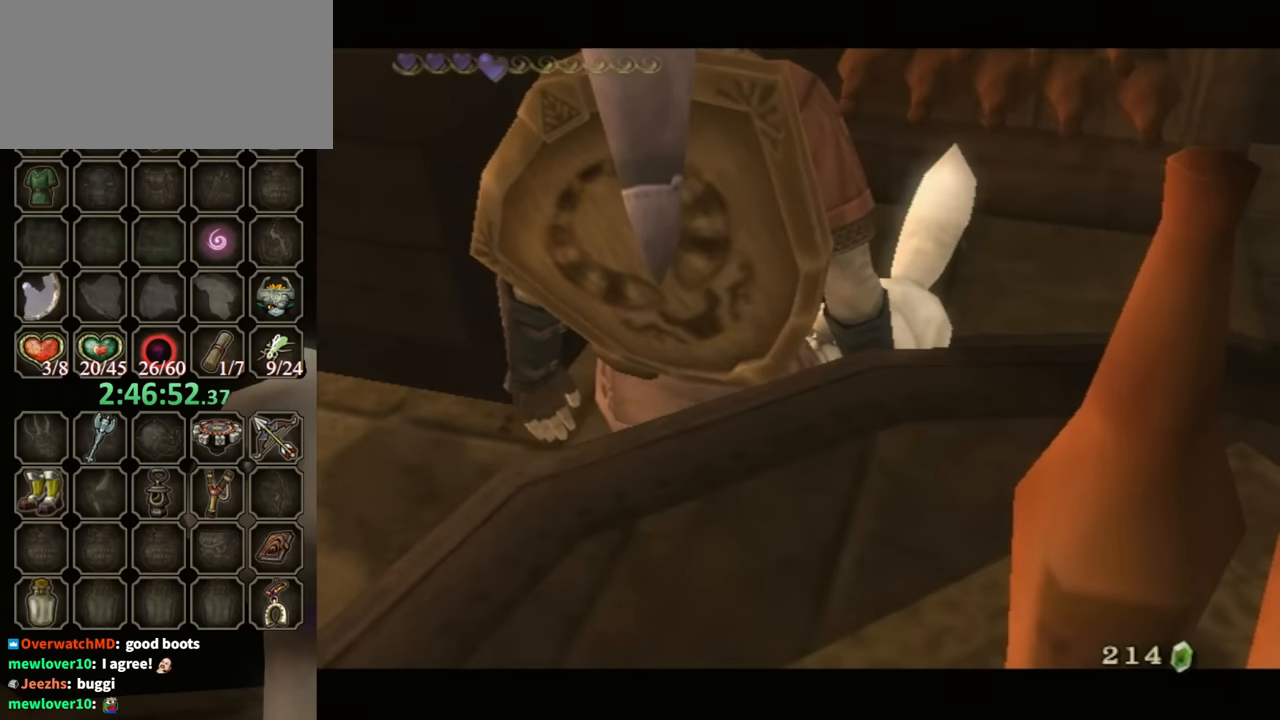
{"buttons": ["L1"], "left_stick": "center", "right_stick": "center", "events": []}
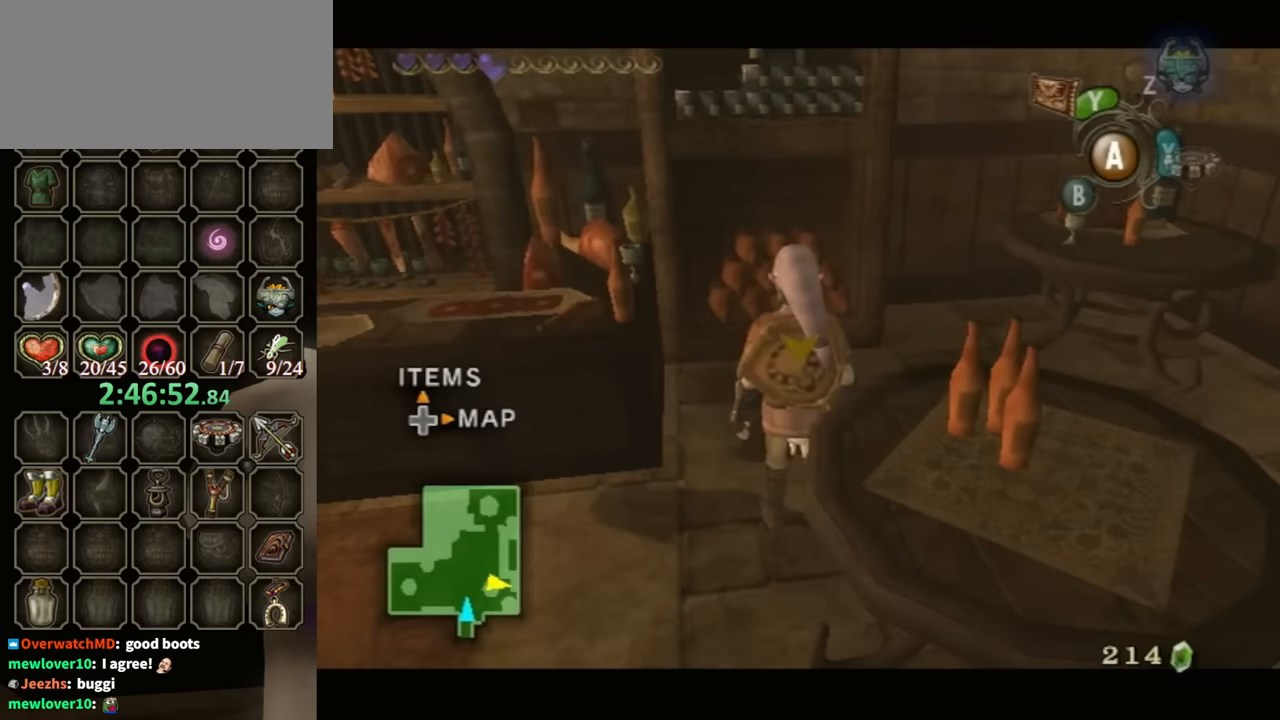
{"buttons": ["L1"], "left_stick": "center", "right_stick": "center", "events": [[400, "L1", "up"], [466, "L1", "down"]]}
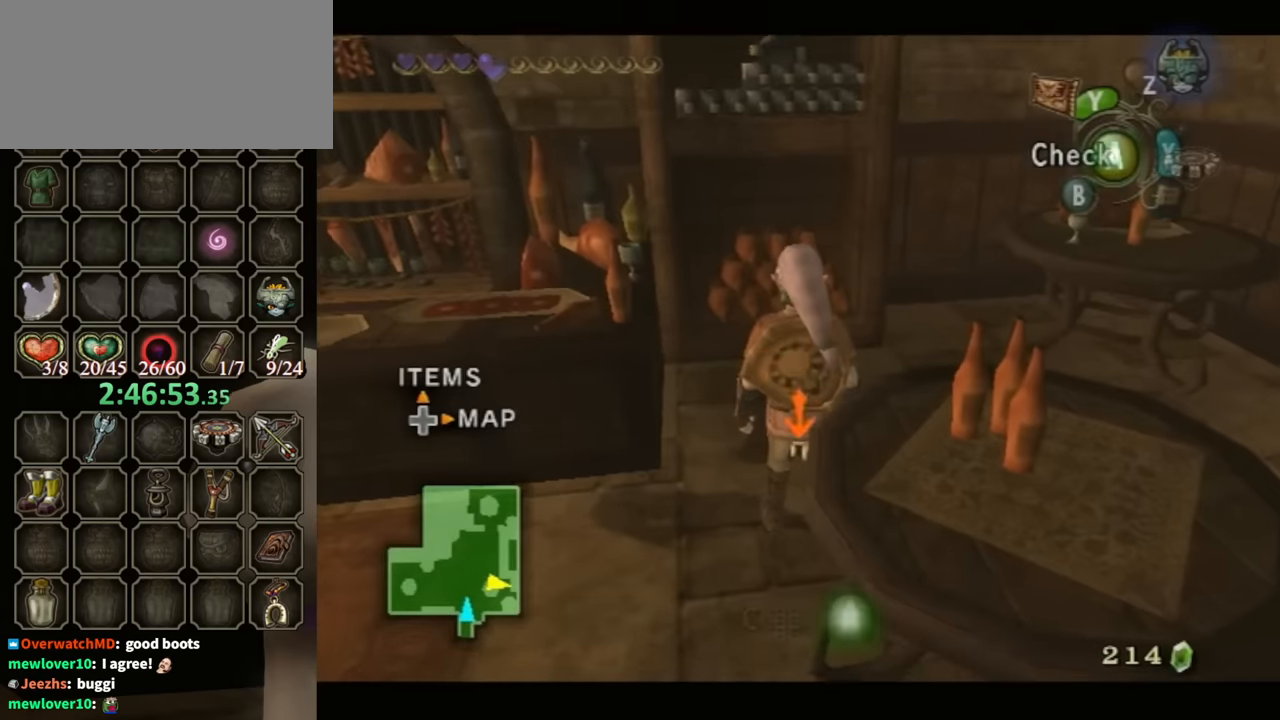
{"buttons": ["A", "L1"], "left_stick": "up-left", "right_stick": "center", "events": [[366, "left_stick", "up-left"], [500, "A", "down"]]}
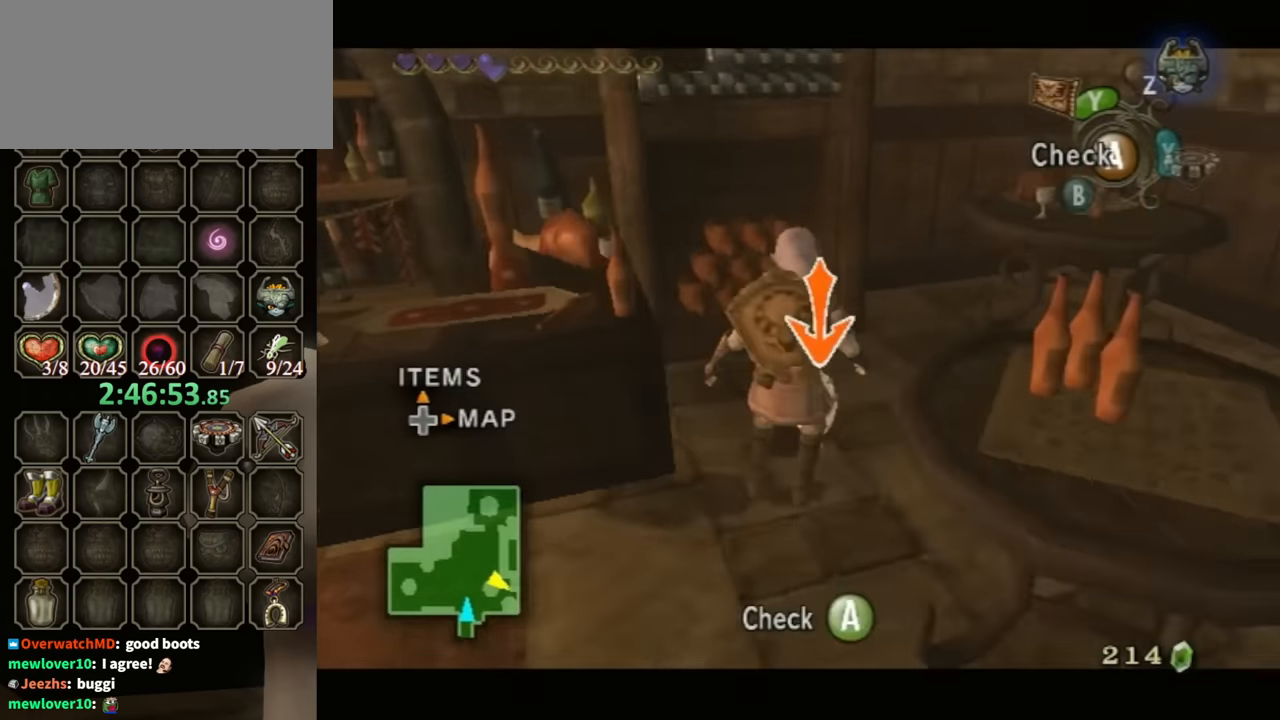
{"buttons": ["A"], "left_stick": "center", "right_stick": "center", "events": [[66, "A", "up"], [166, "left_stick", "up"], [433, "left_stick", "center"], [500, "A", "down"], [500, "L1", "up"]]}
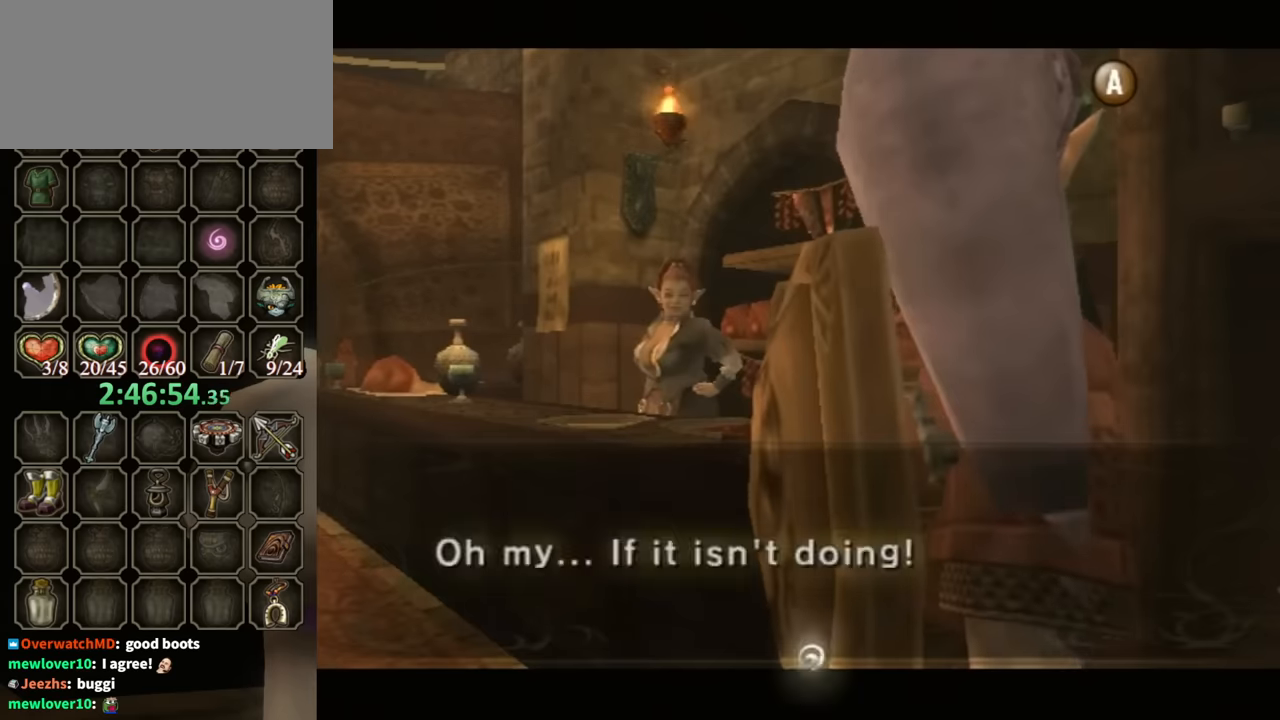
{"buttons": ["B"], "left_stick": "center", "right_stick": "center", "events": [[133, "A", "up"], [133, "B", "down"], [200, "A", "down"], [233, "B", "up"], [300, "A", "up"], [300, "B", "down"], [366, "B", "up"], [400, "B", "down"]]}
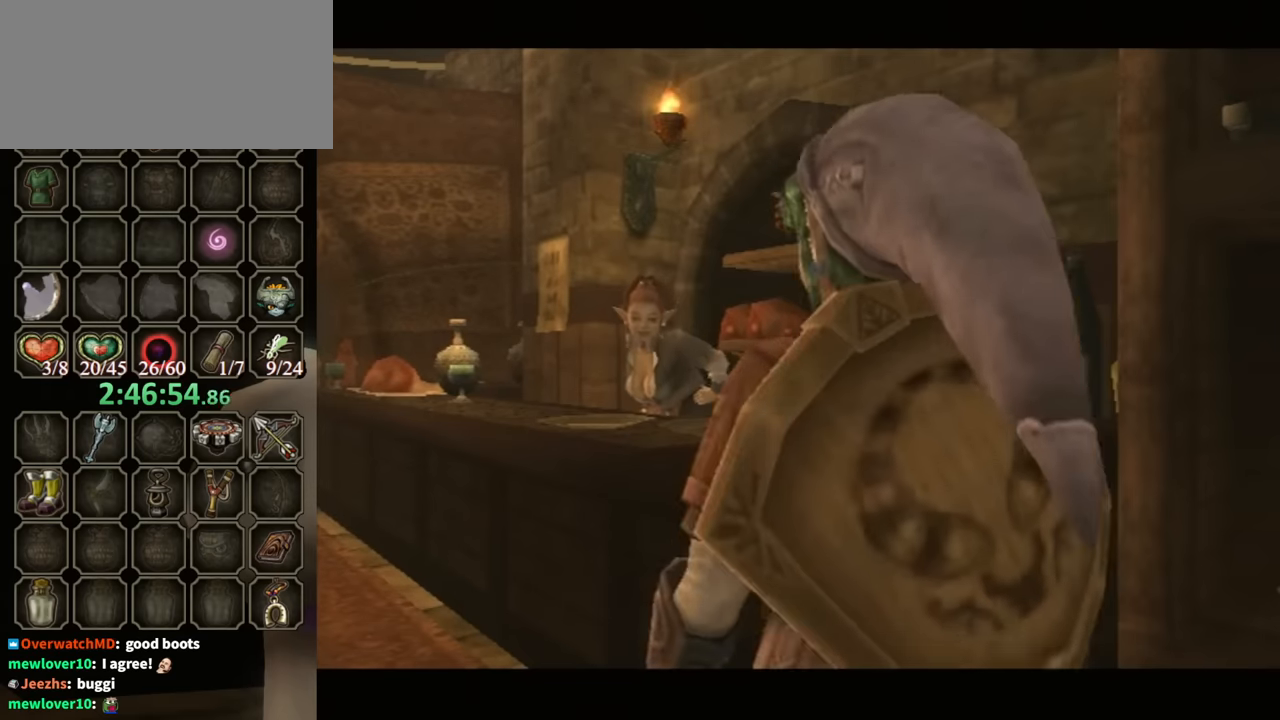
{"buttons": ["B"], "left_stick": "center", "right_stick": "center", "events": []}
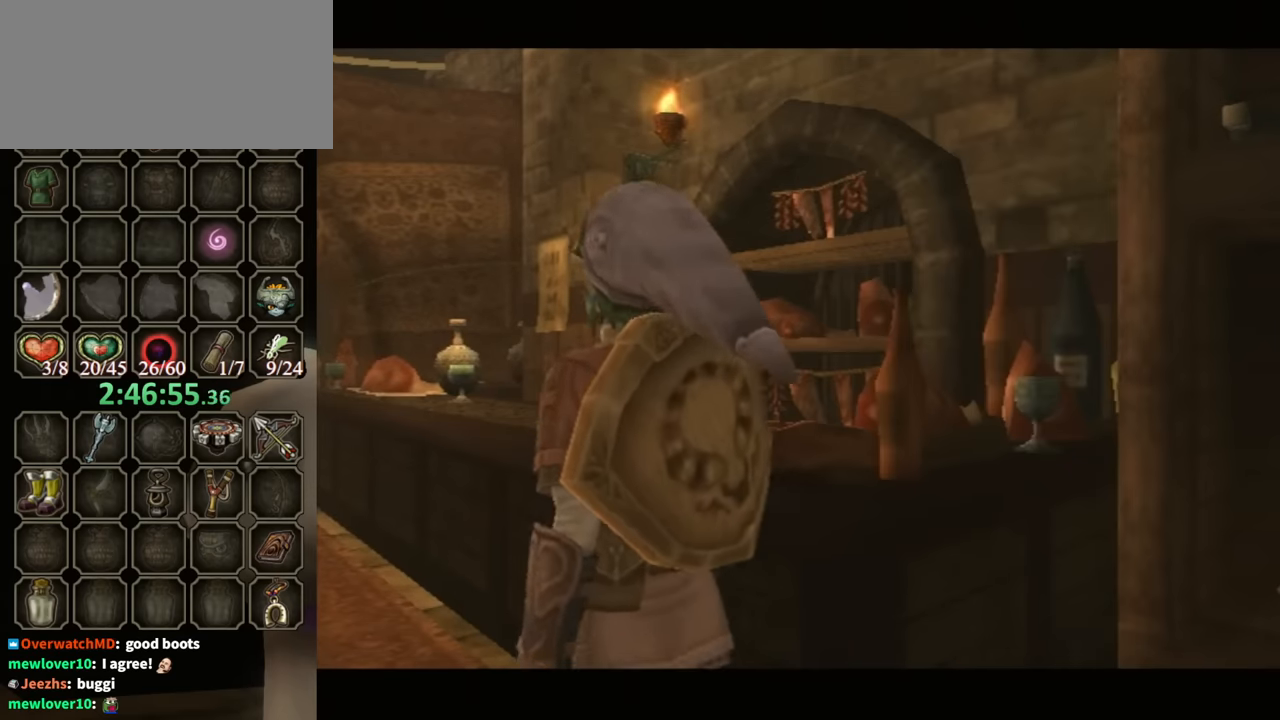
{"buttons": ["B"], "left_stick": "center", "right_stick": "center", "events": []}
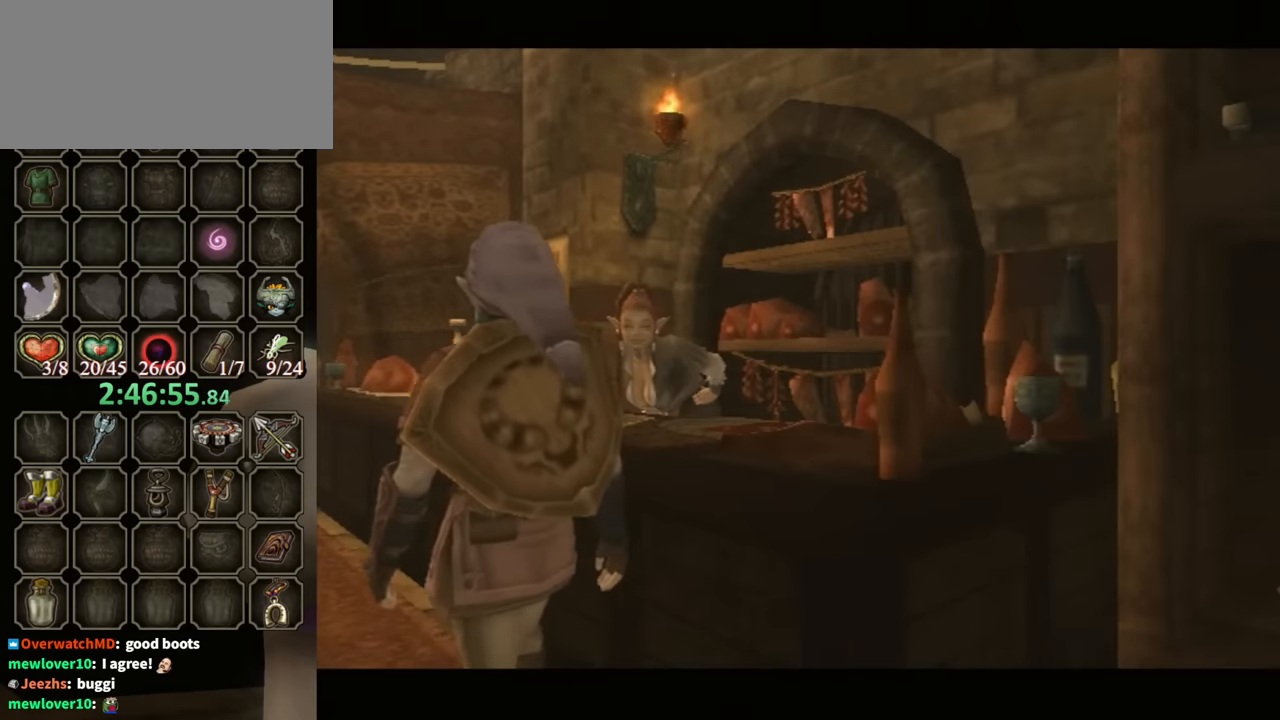
{"buttons": ["B"], "left_stick": "center", "right_stick": "center", "events": []}
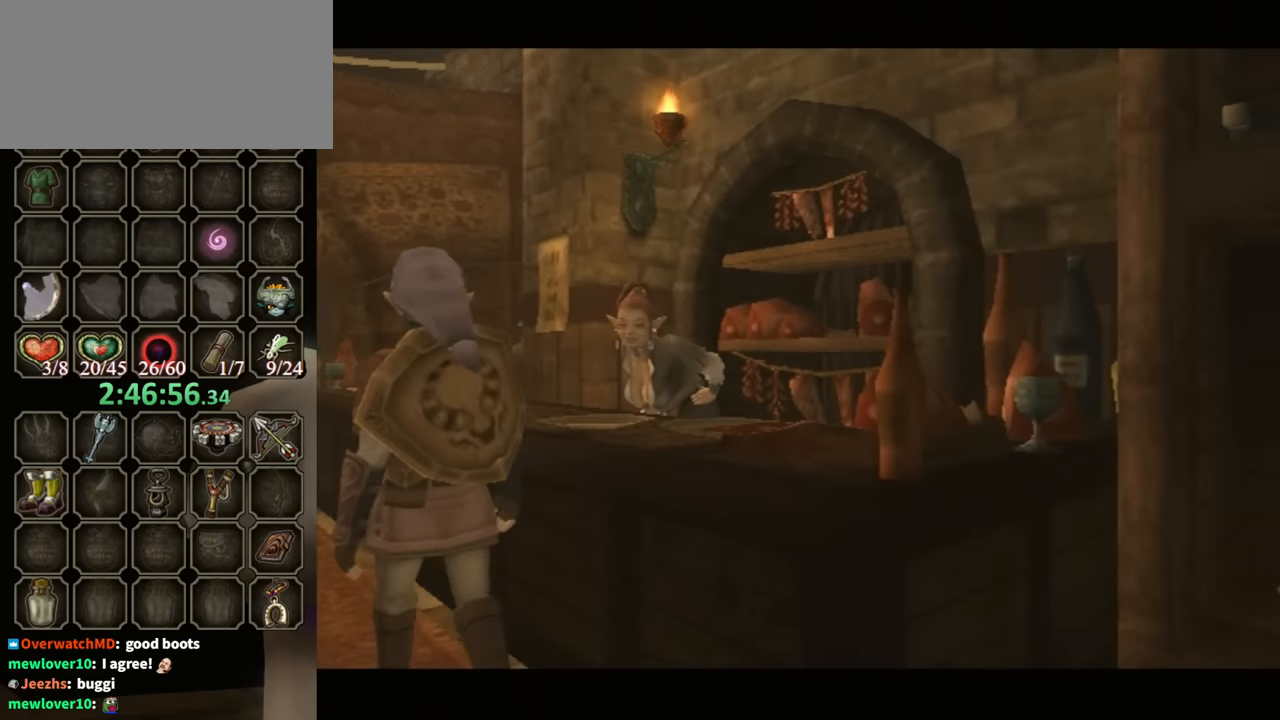
{"buttons": ["B"], "left_stick": "center", "right_stick": "center", "events": []}
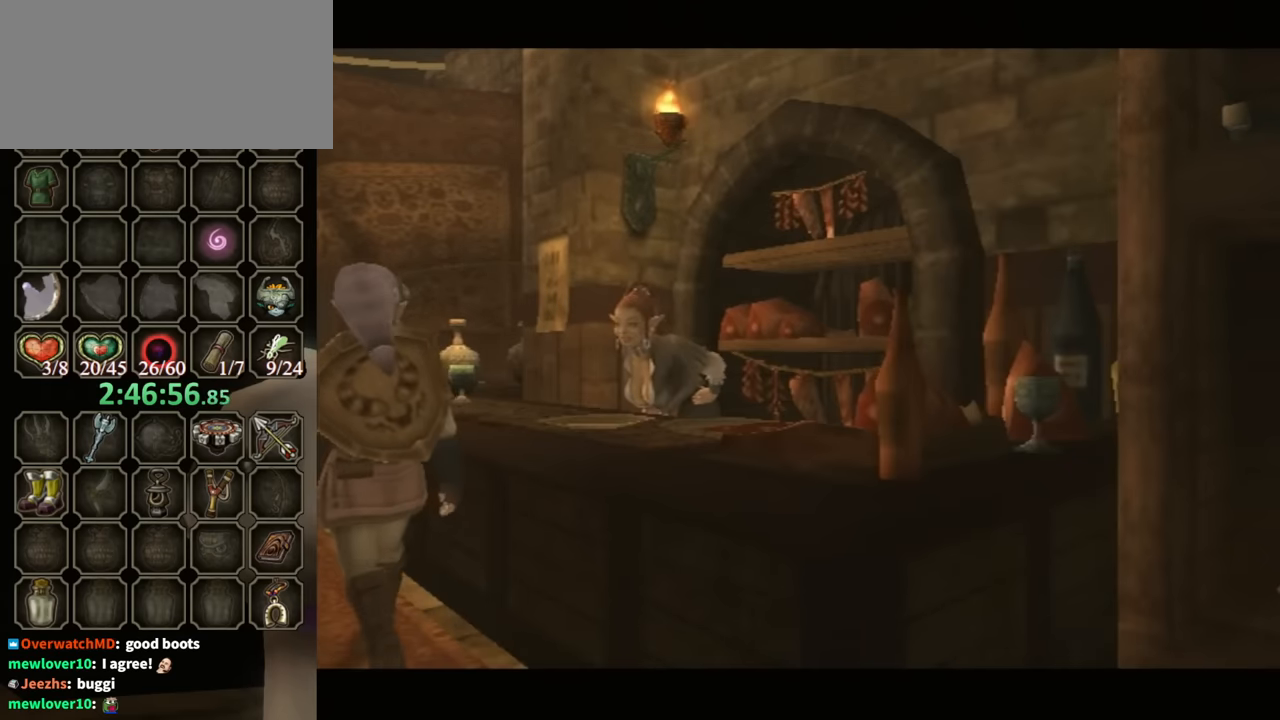
{"buttons": ["B"], "left_stick": "center", "right_stick": "center", "events": []}
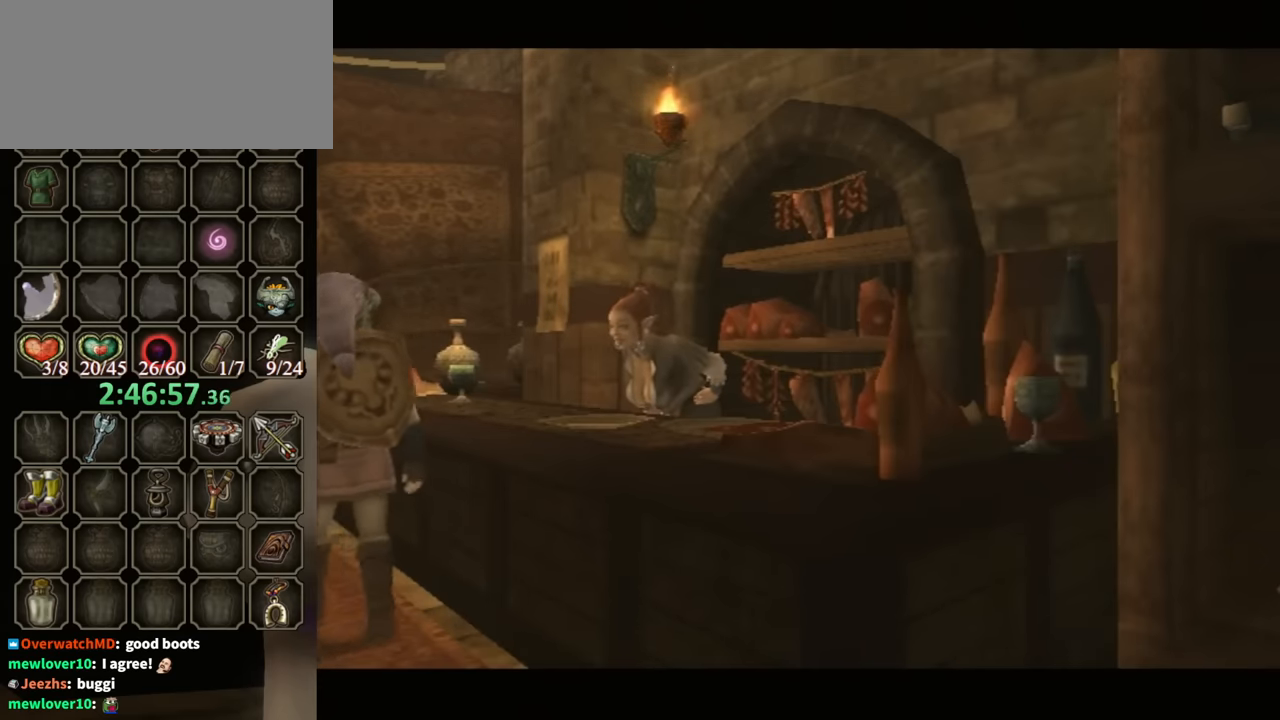
{"buttons": ["B"], "left_stick": "center", "right_stick": "center", "events": []}
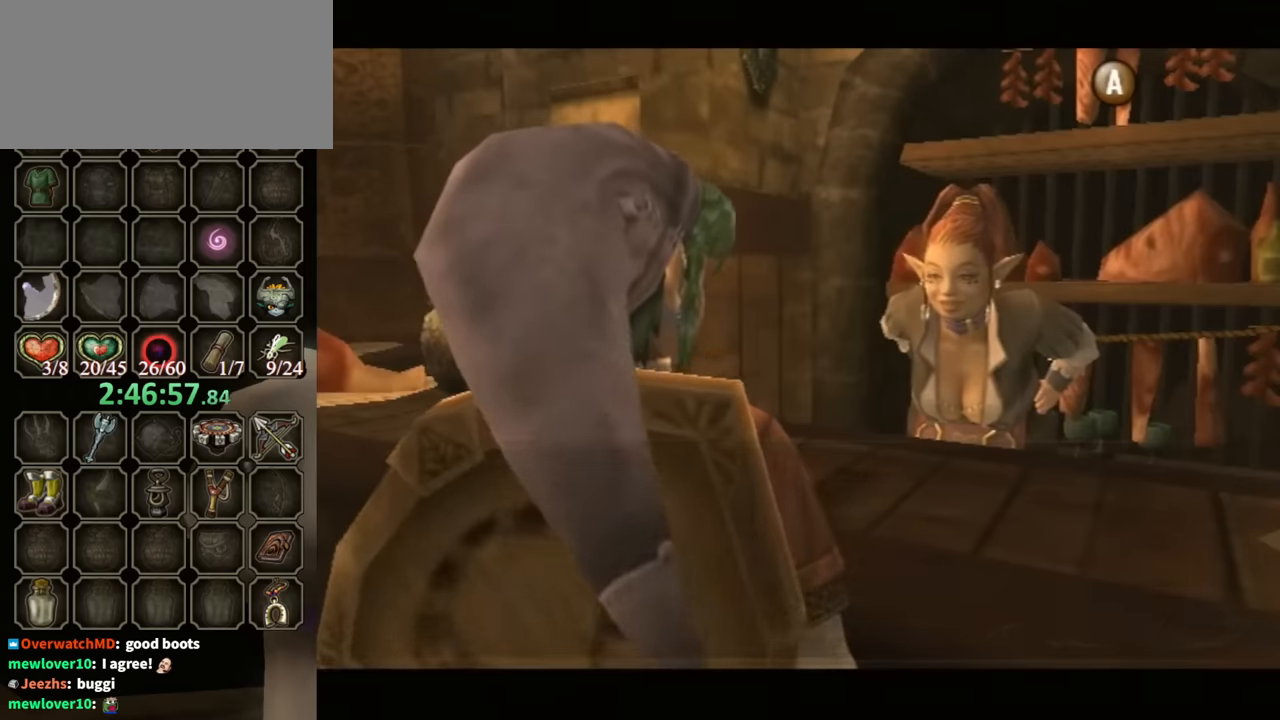
{"buttons": ["B"], "left_stick": "center", "right_stick": "center", "events": []}
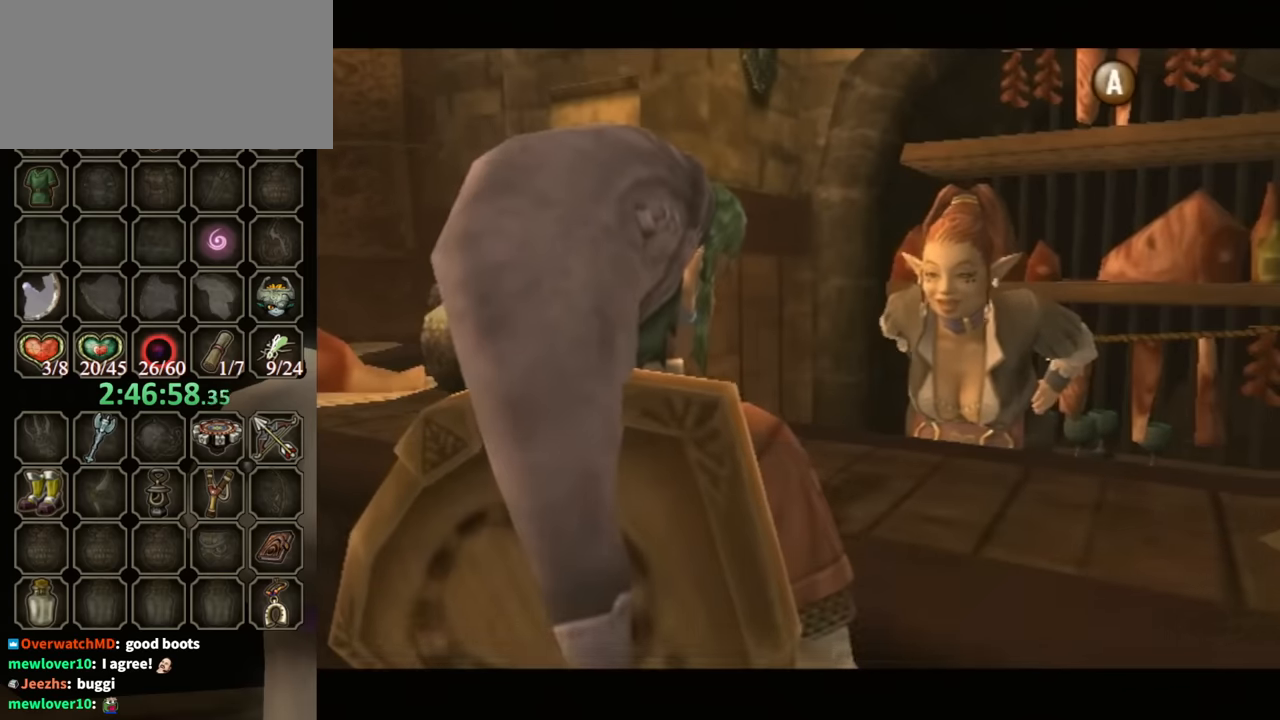
{"buttons": ["B"], "left_stick": "center", "right_stick": "center", "events": []}
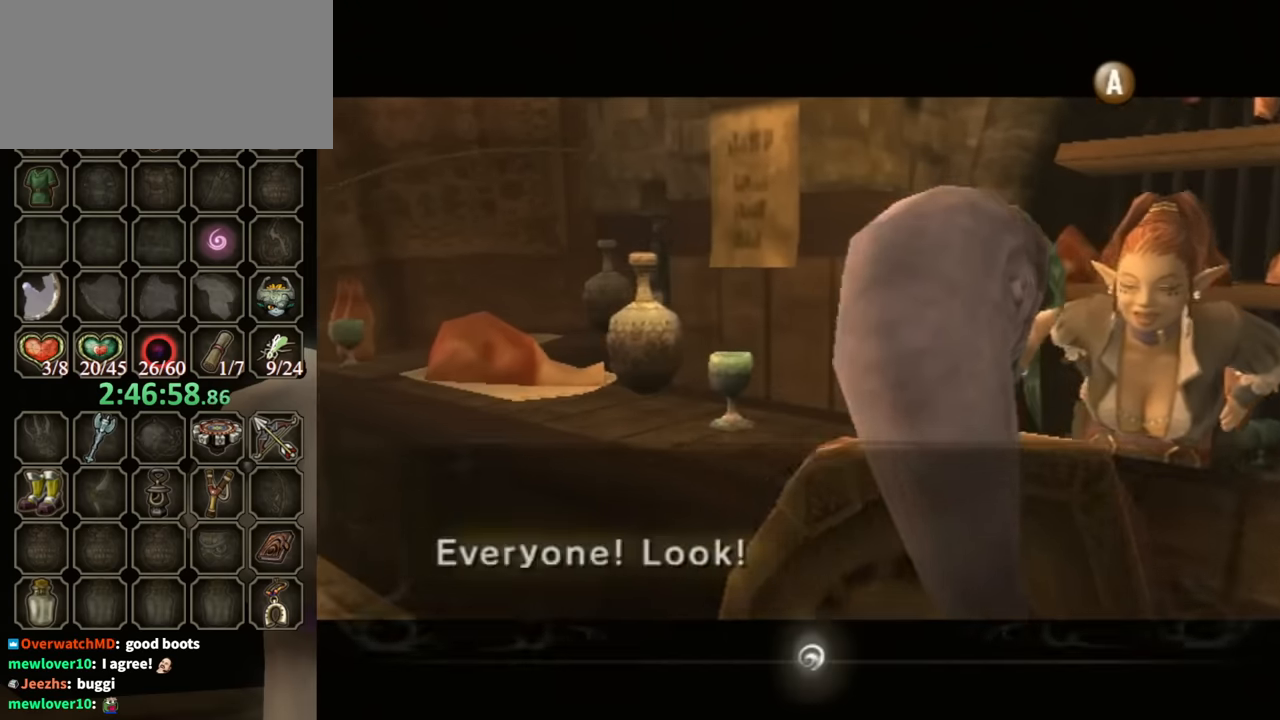
{"buttons": ["B"], "left_stick": "center", "right_stick": "center", "events": []}
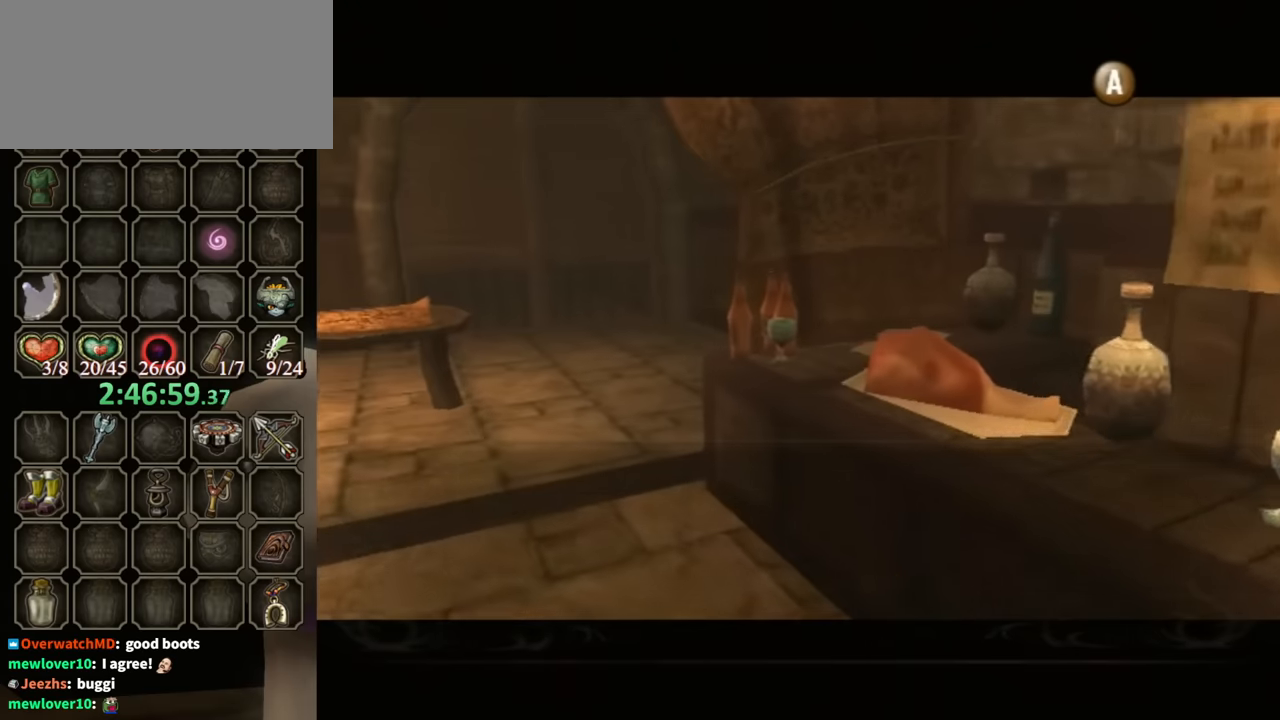
{"buttons": ["B"], "left_stick": "center", "right_stick": "center", "events": []}
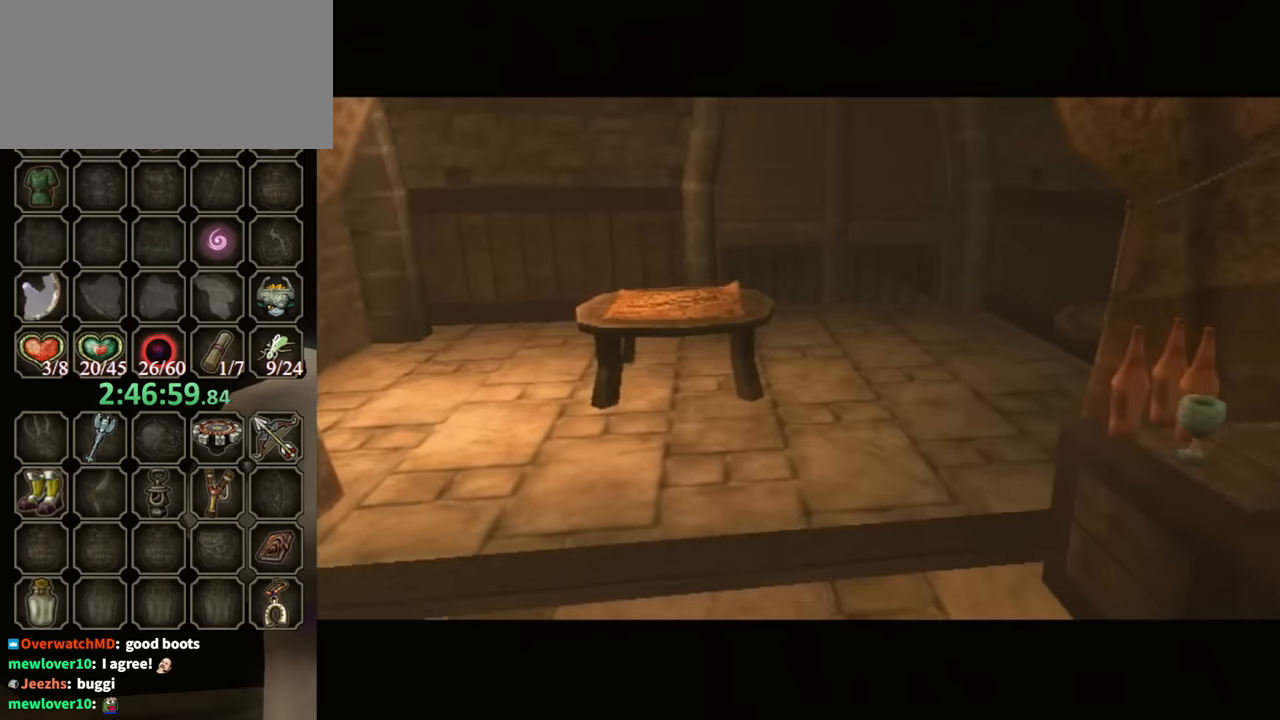
{"buttons": ["B"], "left_stick": "center", "right_stick": "center", "events": []}